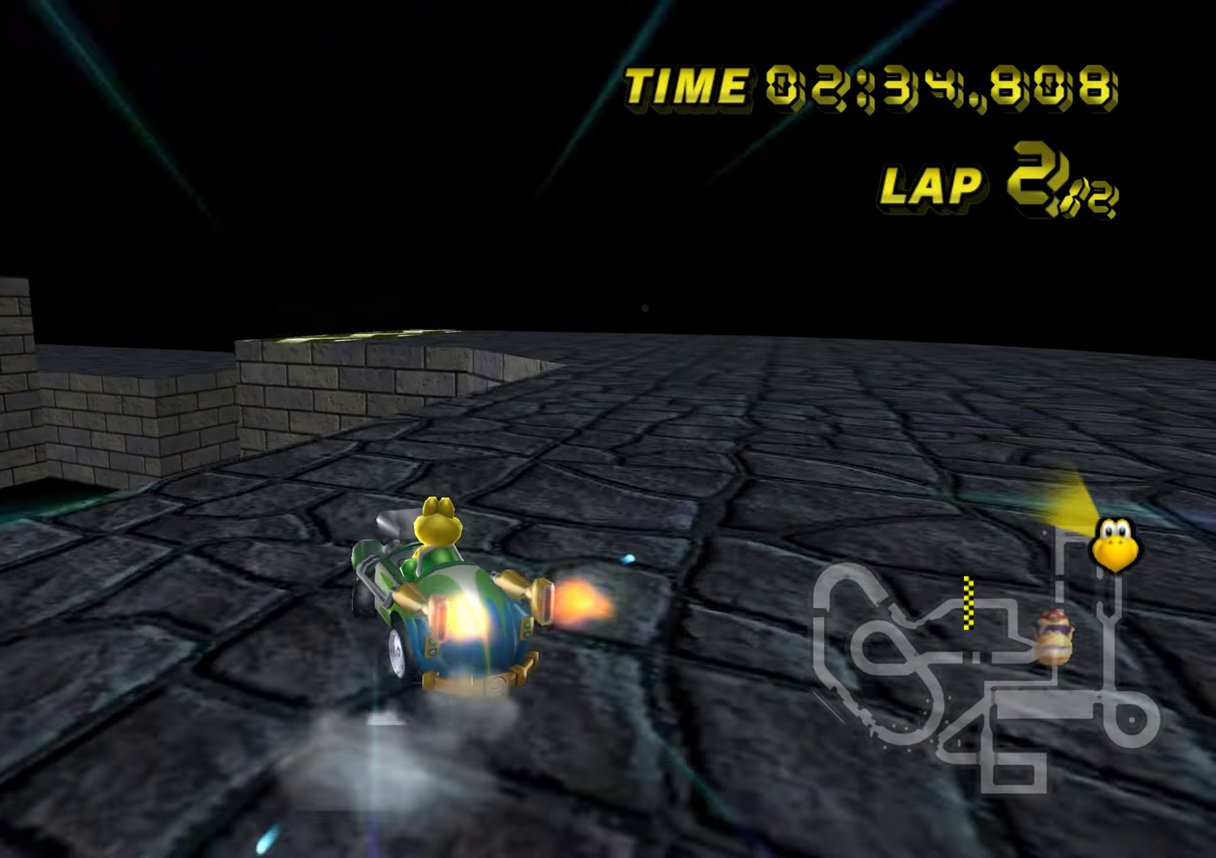
Gameplay with a controller (Nintendo layout); each line is a JSON object with the inputs held at the frame after it. "events" lists button and stick changes between this image and that frame as [ms after this image, input, new state], when the widget could be followed in between. Not read: A B DPAD_DOWN DPAD_LEFT DPAD_RIGHT DPAD_UP L3 R3 left_stick.
{"buttons": ["R1"], "events": []}
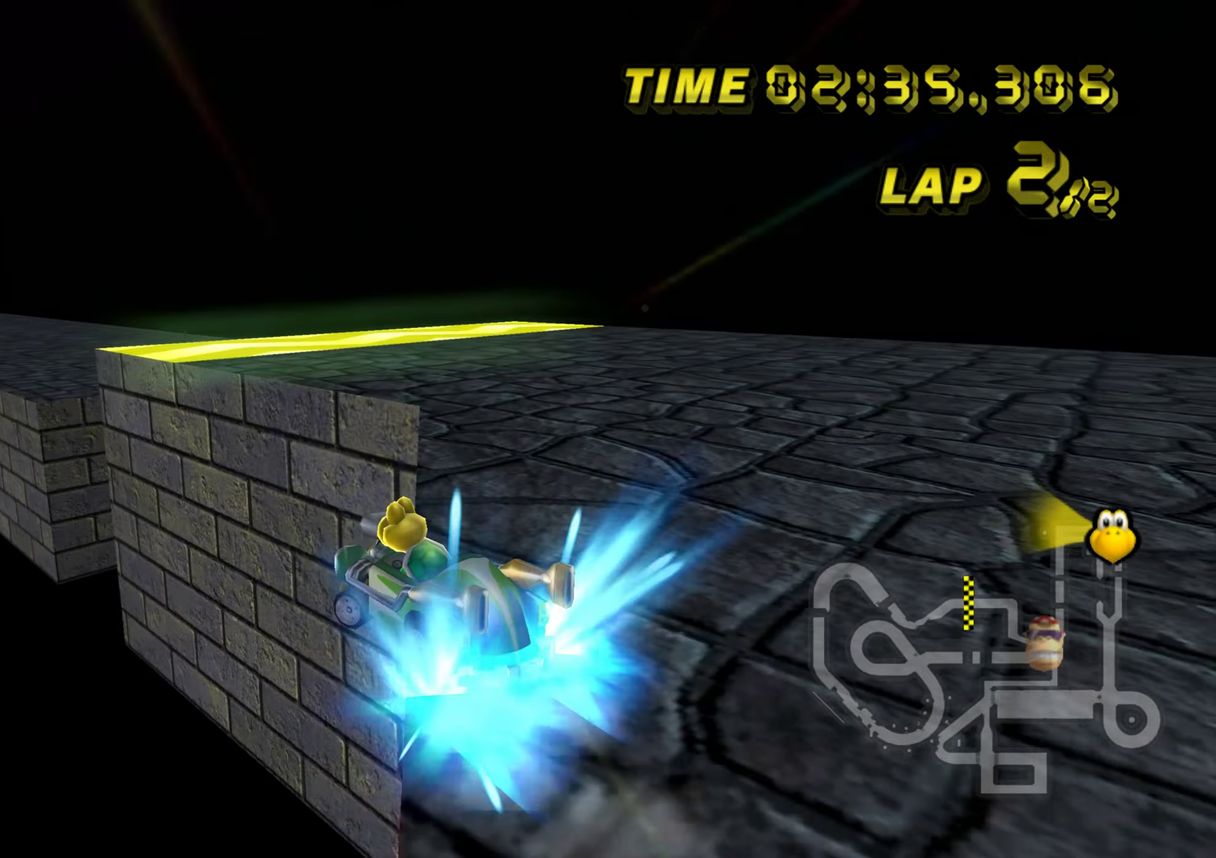
{"buttons": ["R1"], "events": []}
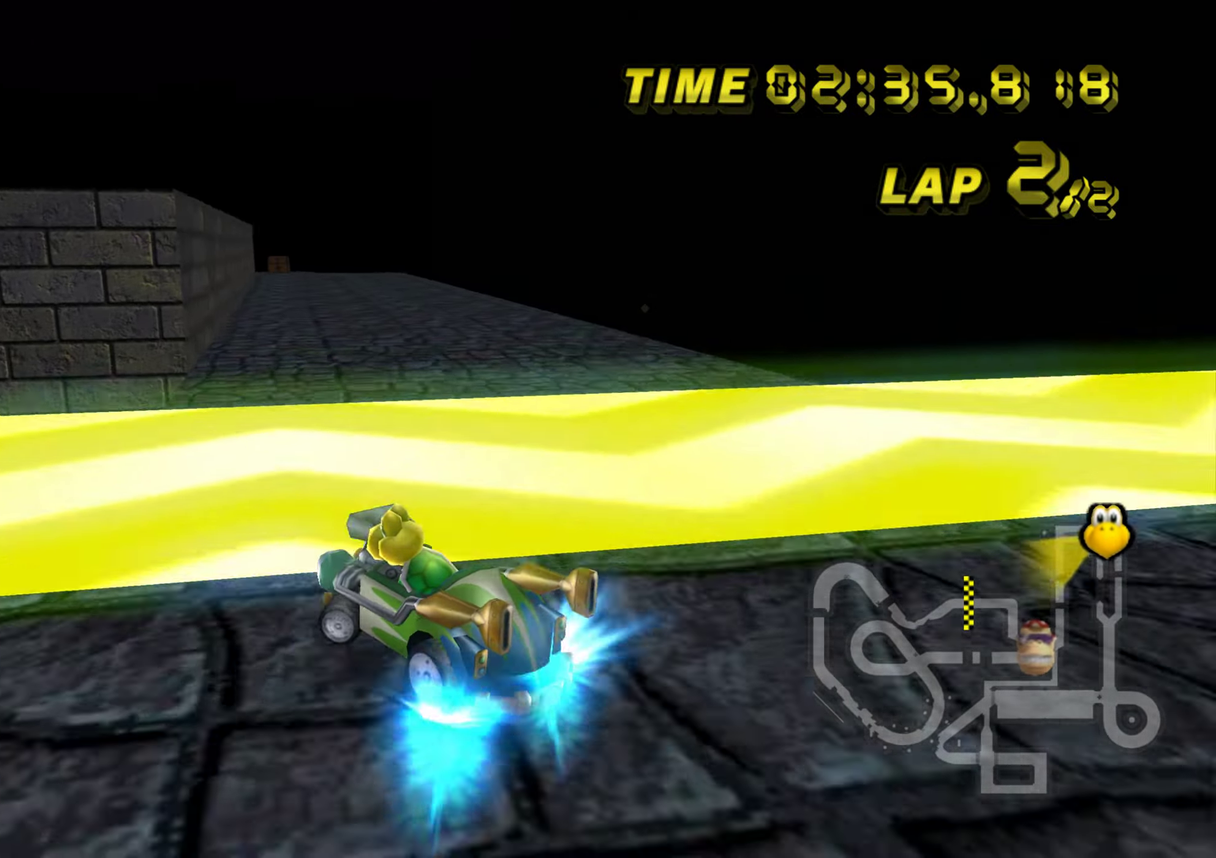
{"buttons": ["R1"], "events": []}
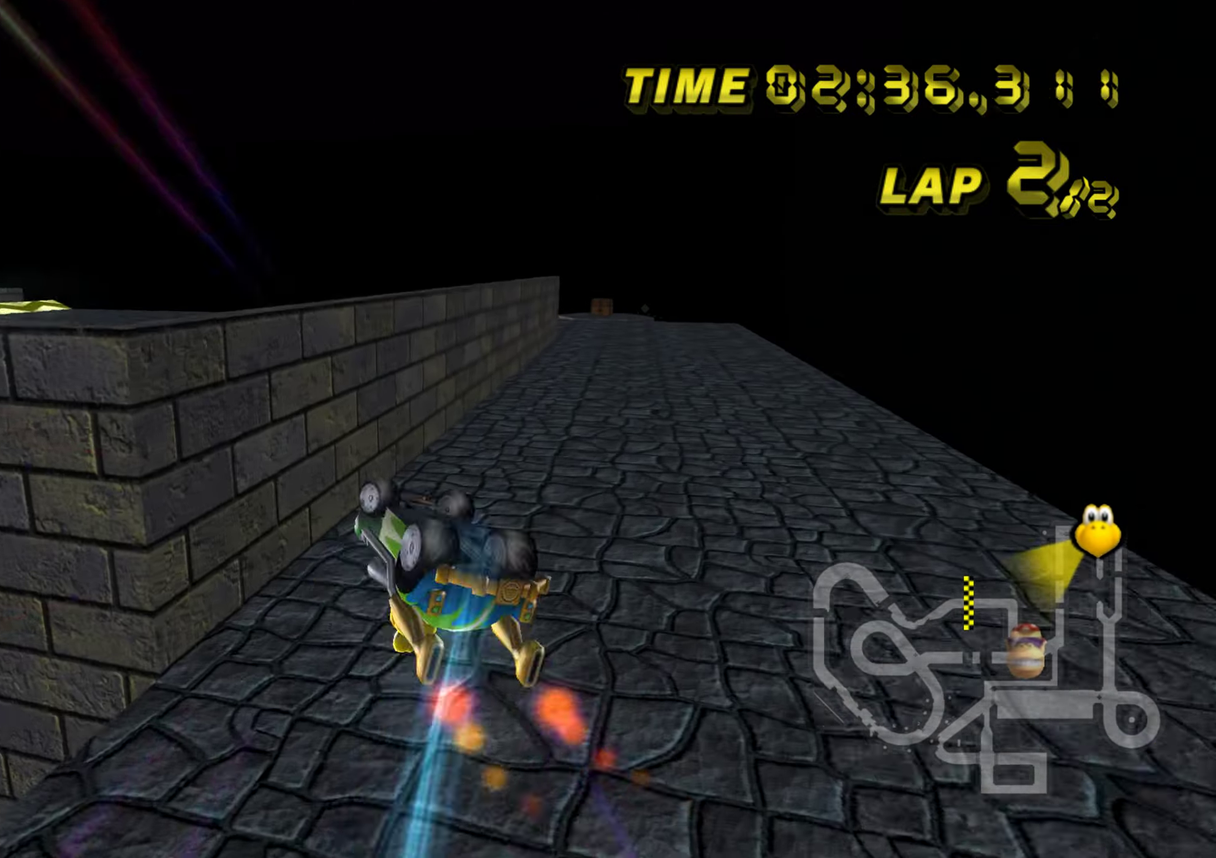
{"buttons": ["R1"], "events": []}
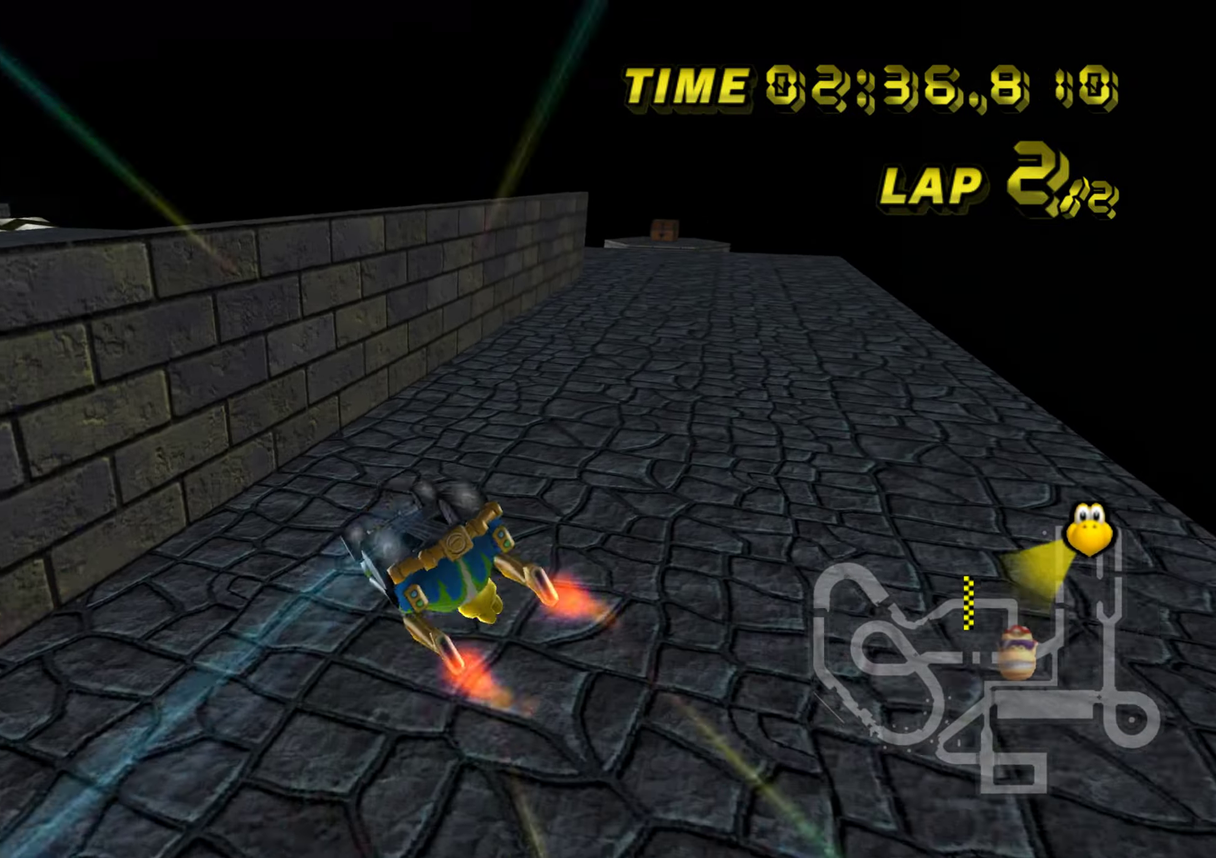
{"buttons": ["R1"], "events": []}
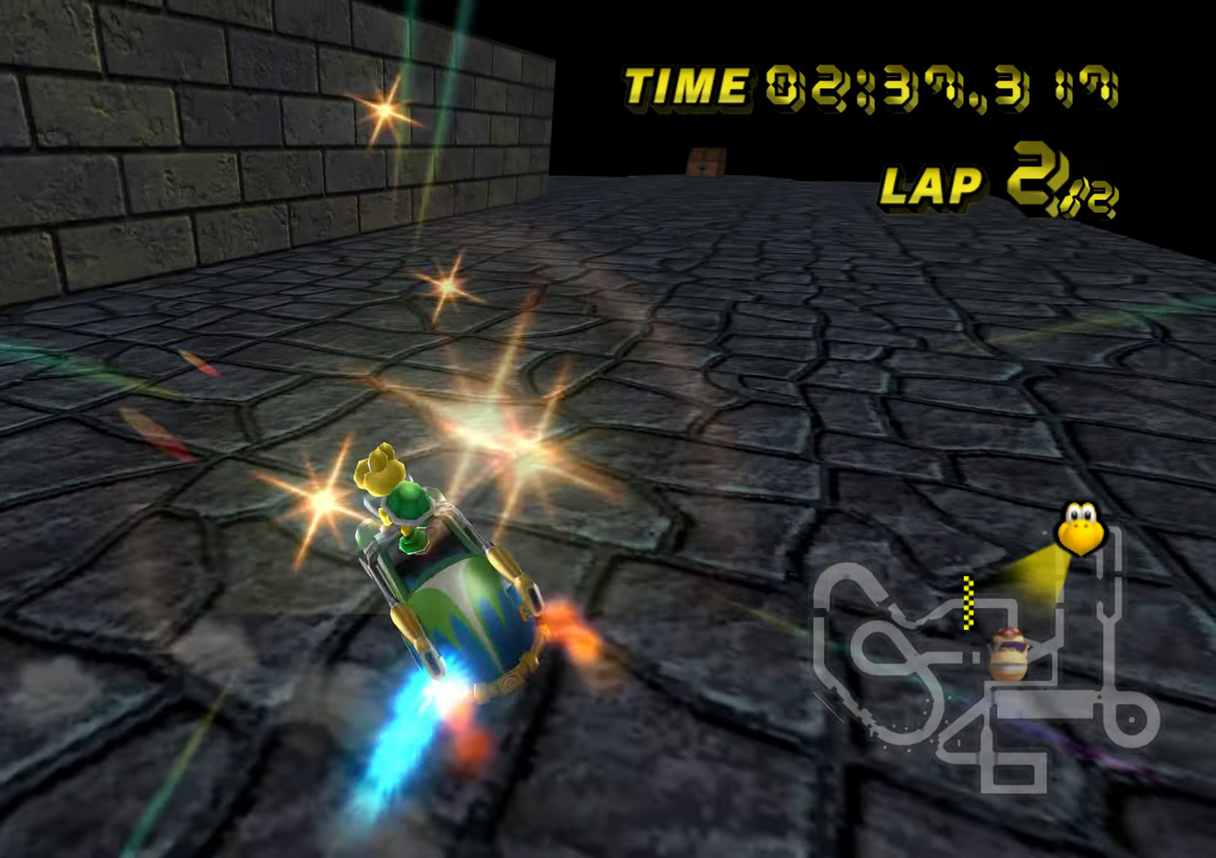
{"buttons": ["R1"], "events": []}
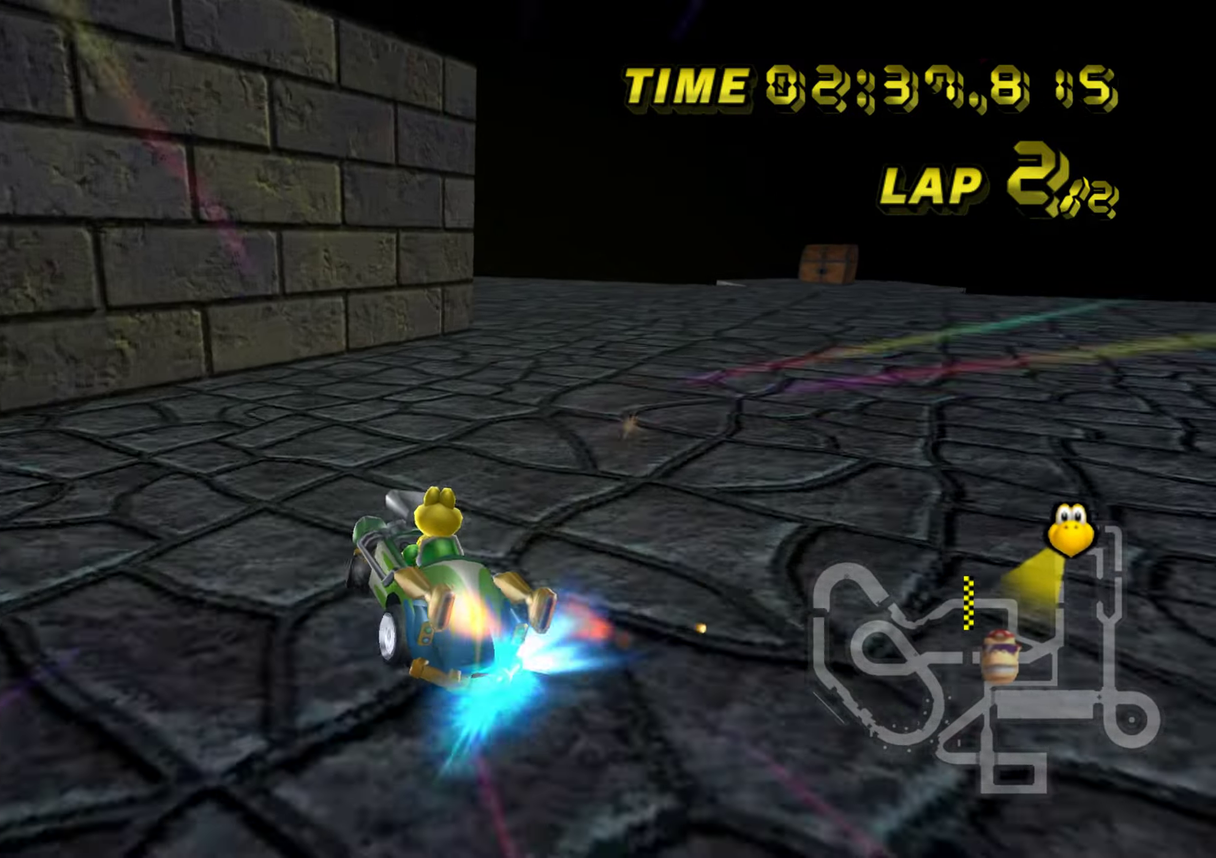
{"buttons": ["R1"], "events": []}
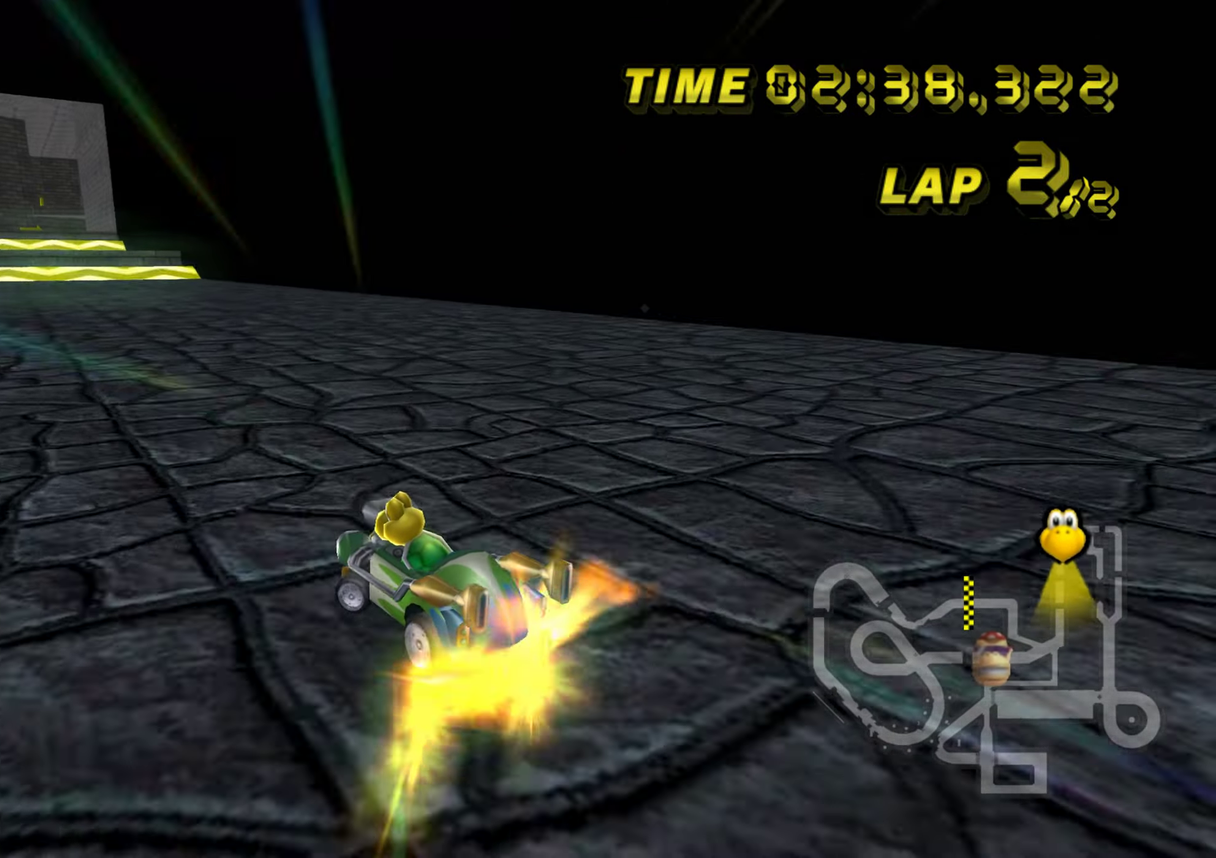
{"buttons": [], "events": [[284, "R1", "up"]]}
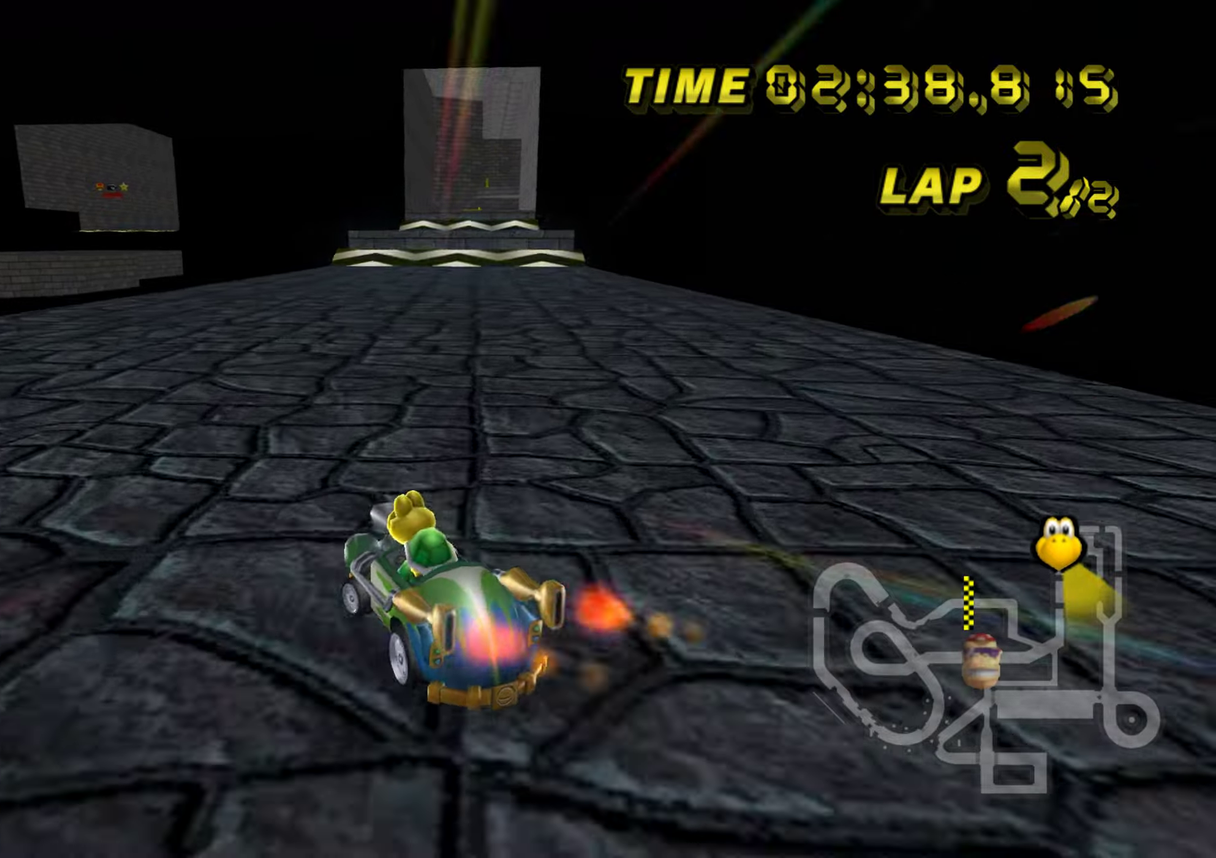
{"buttons": [], "events": []}
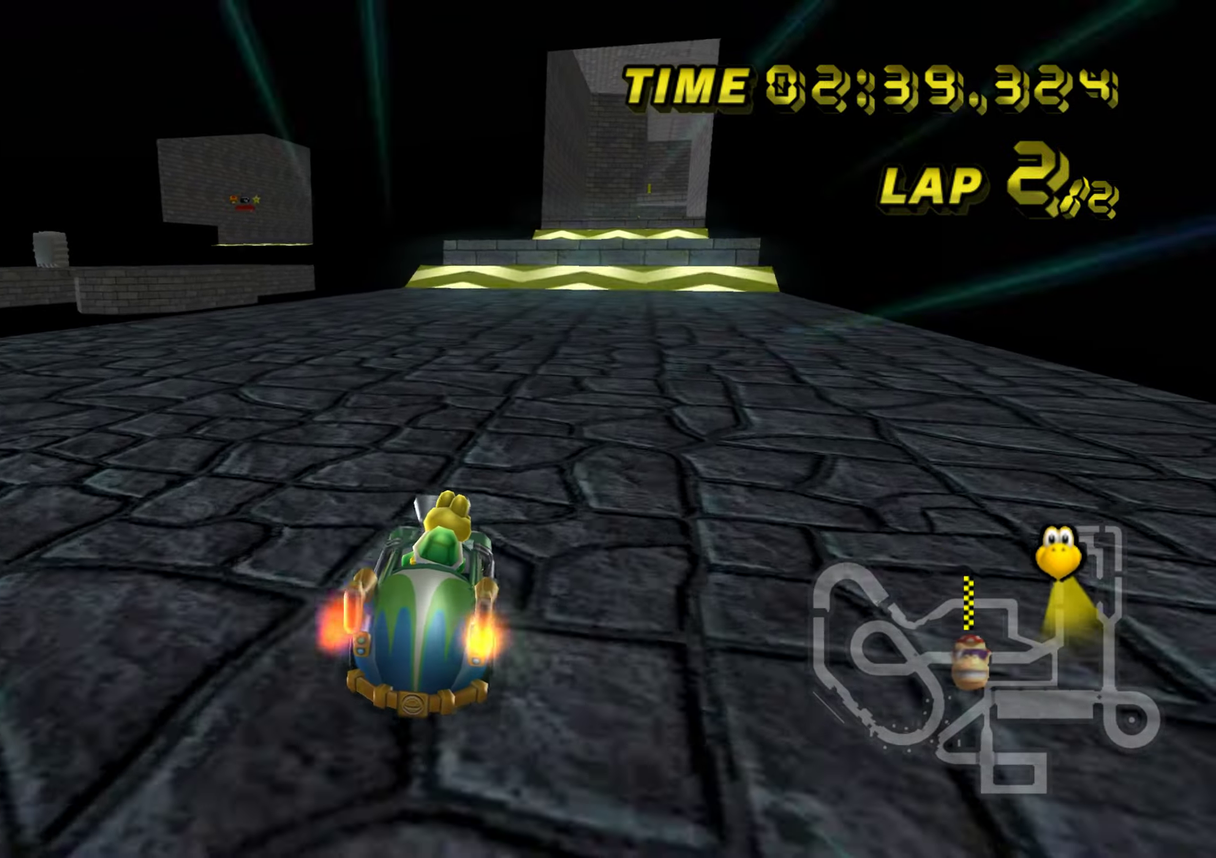
{"buttons": [], "events": []}
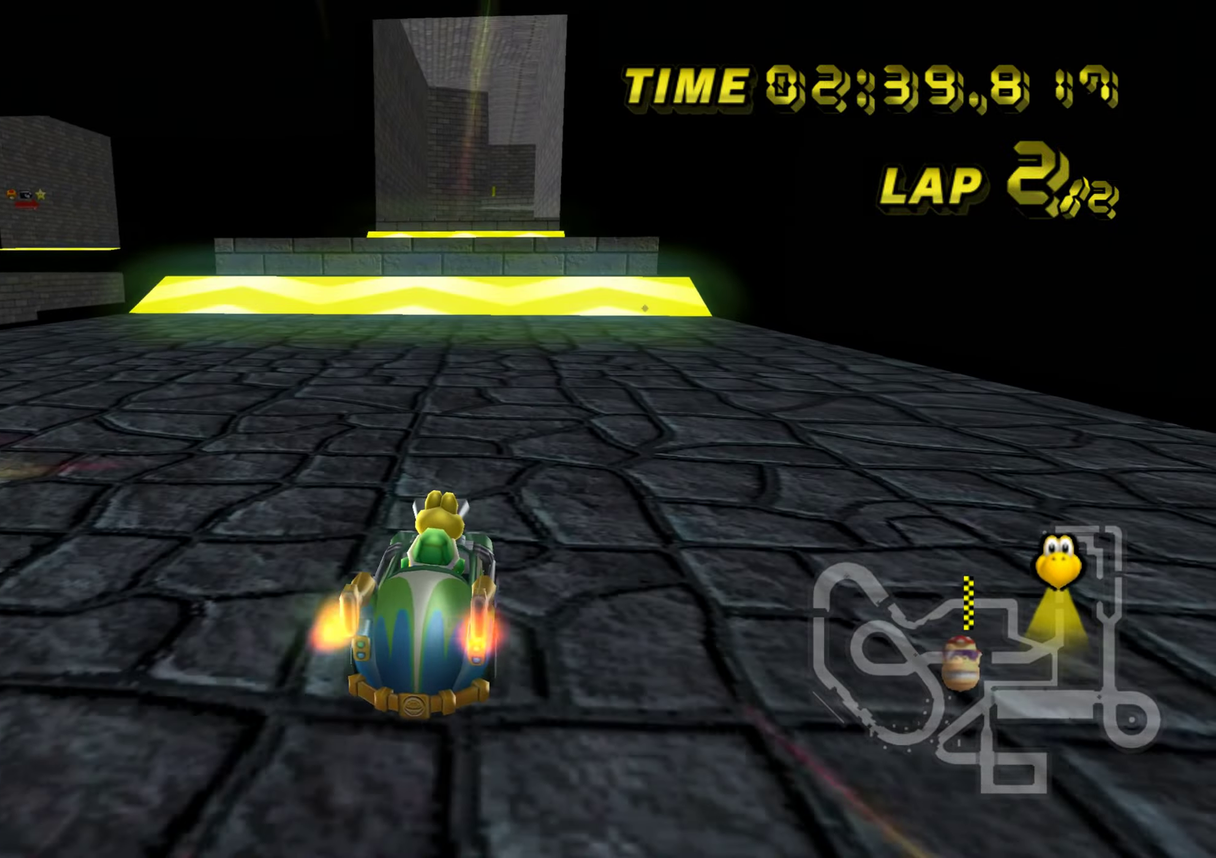
{"buttons": [], "events": []}
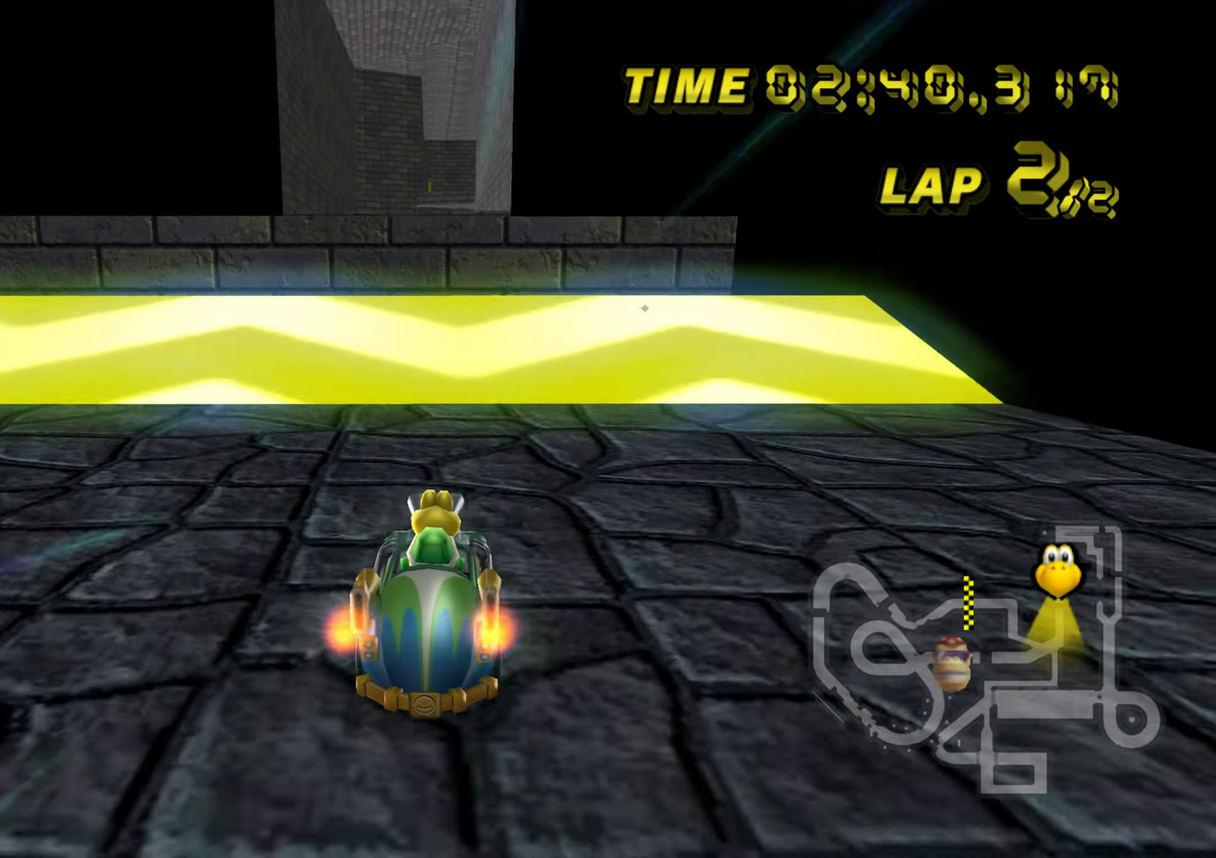
{"buttons": ["R1"], "events": [[184, "R1", "down"]]}
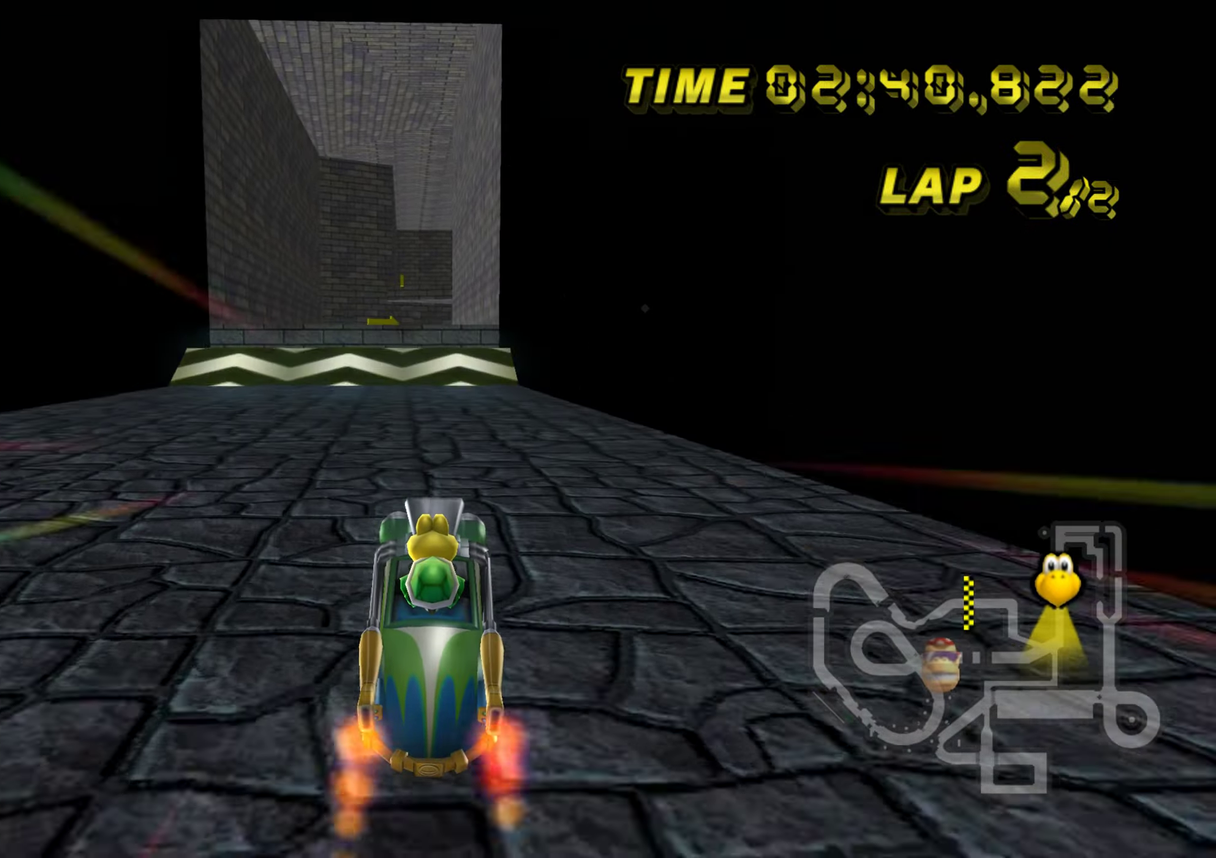
{"buttons": ["R1"], "events": []}
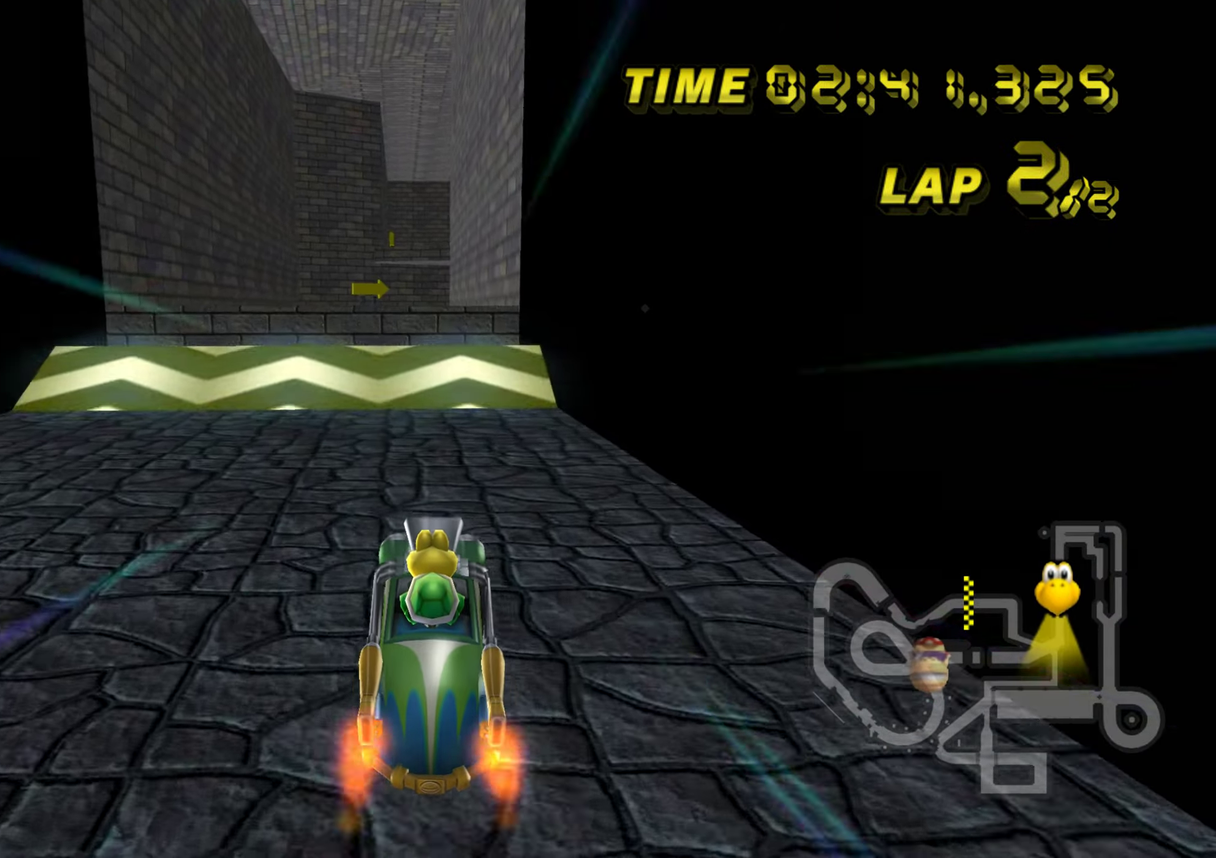
{"buttons": ["R1"], "events": []}
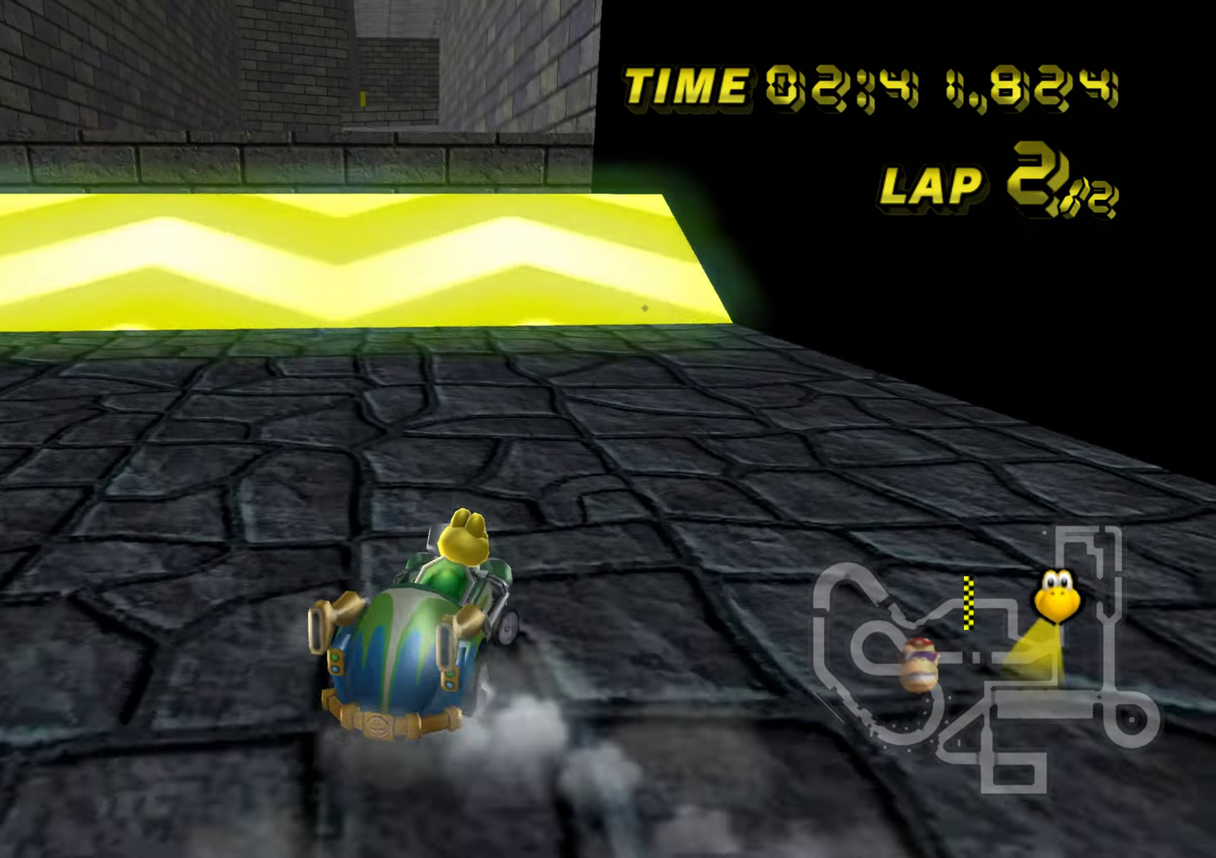
{"buttons": ["R1"], "events": []}
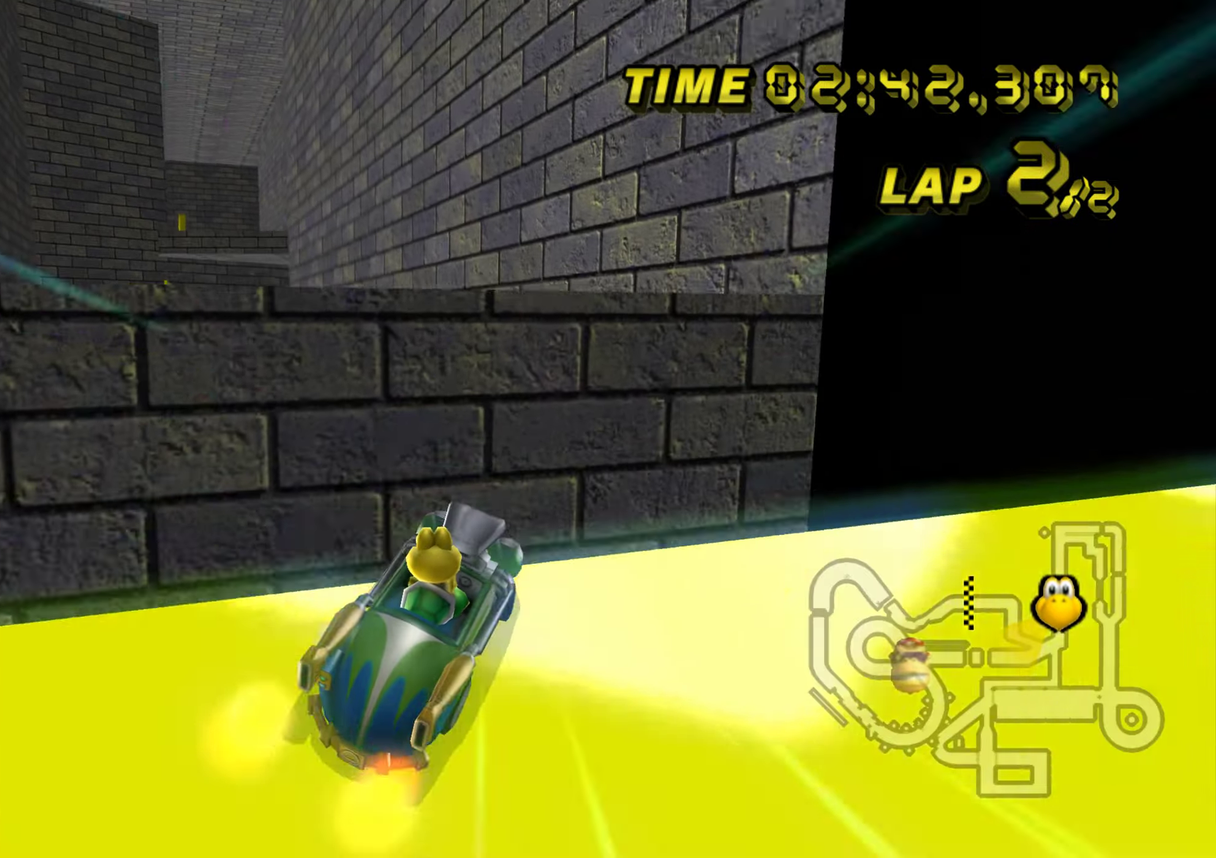
{"buttons": ["R1"], "events": []}
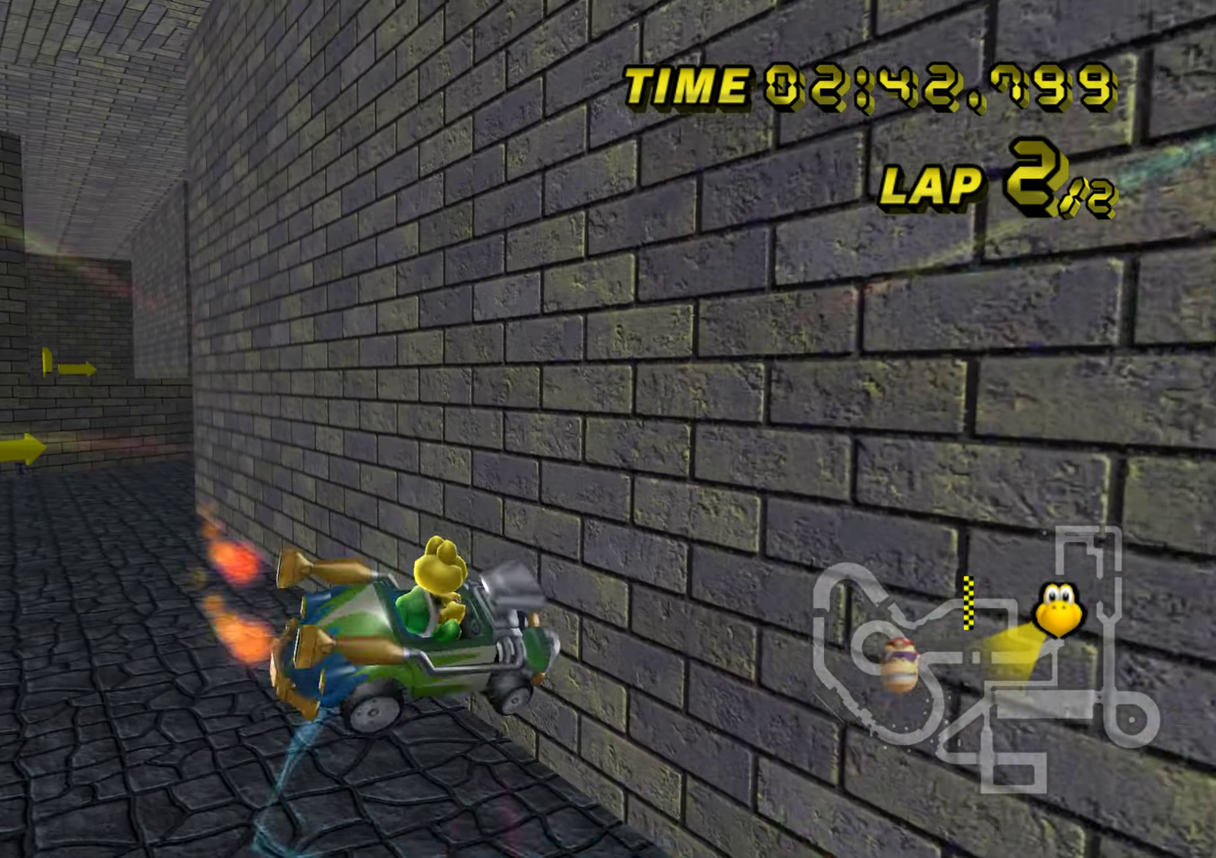
{"buttons": ["R1"], "events": []}